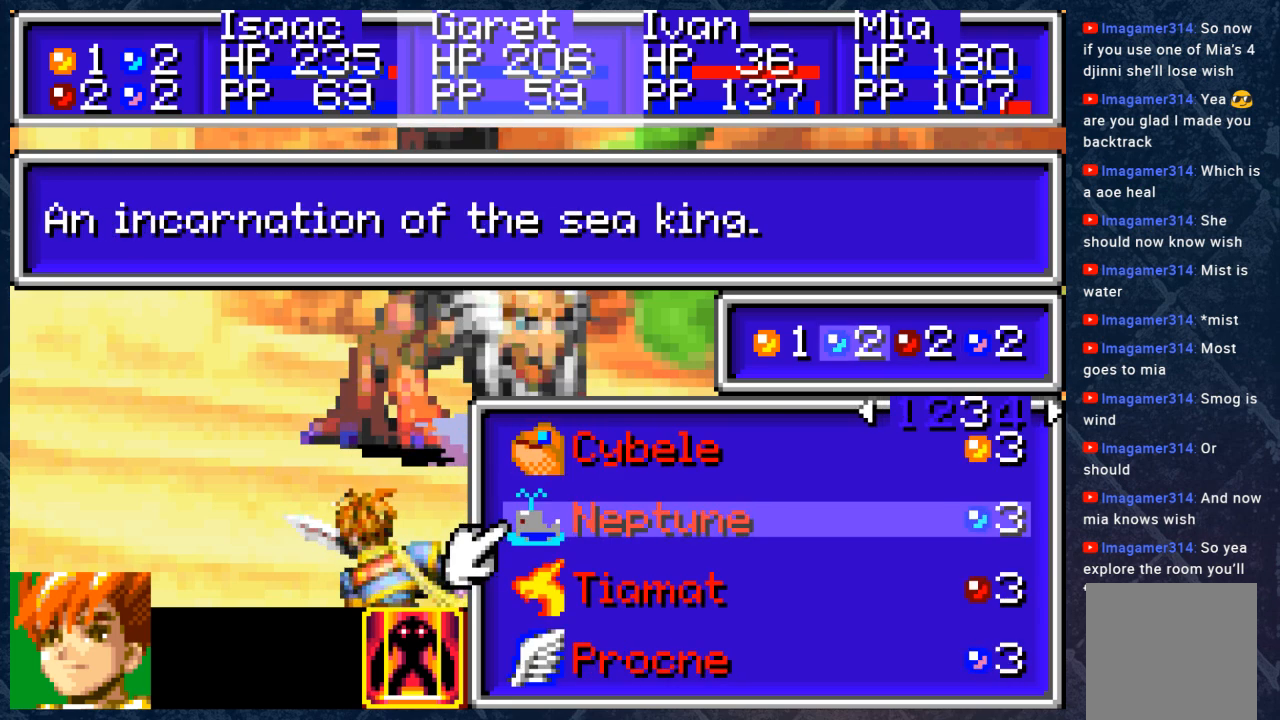
Gameplay with a controller (Xbox layout); each line is a JSON object with the inputs held at the frame after it. "events" lists button and stick changes between this image and that frame as [ms after this image, input, new state], when the widget could be followed in between.
{"buttons": [], "left_stick": "center", "right_stick": "center", "events": []}
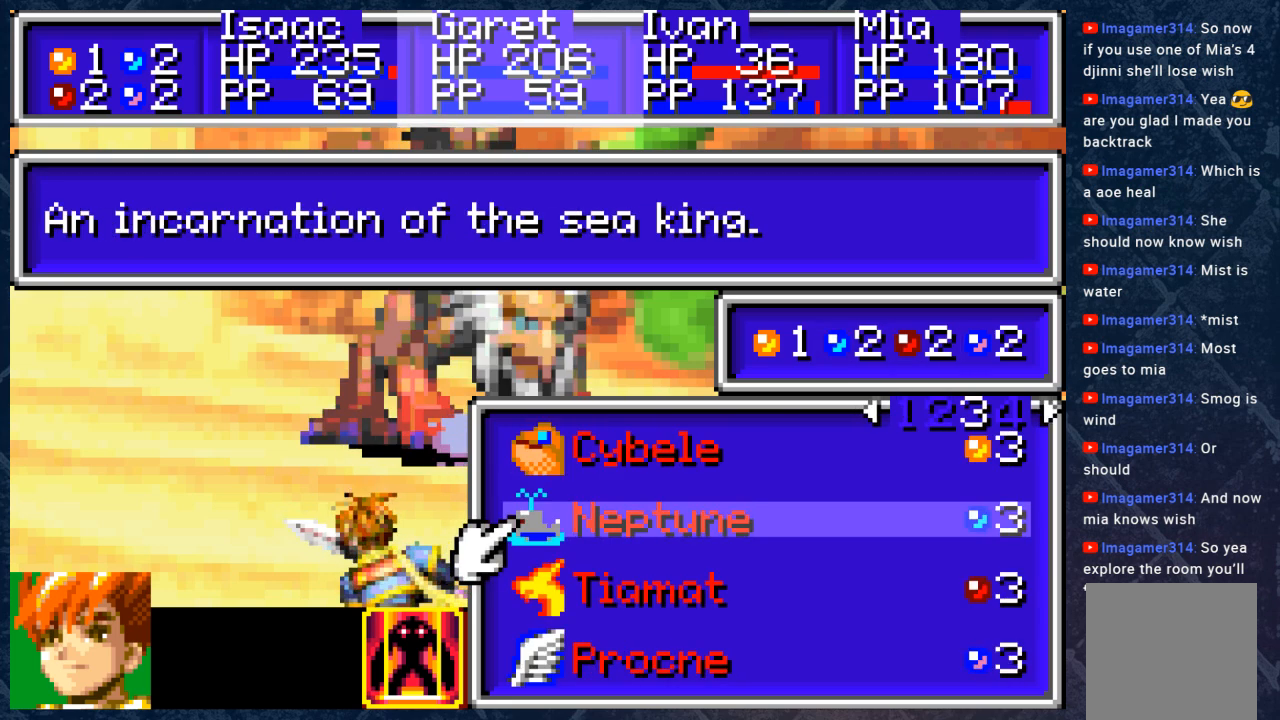
{"buttons": [], "left_stick": "center", "right_stick": "center", "events": []}
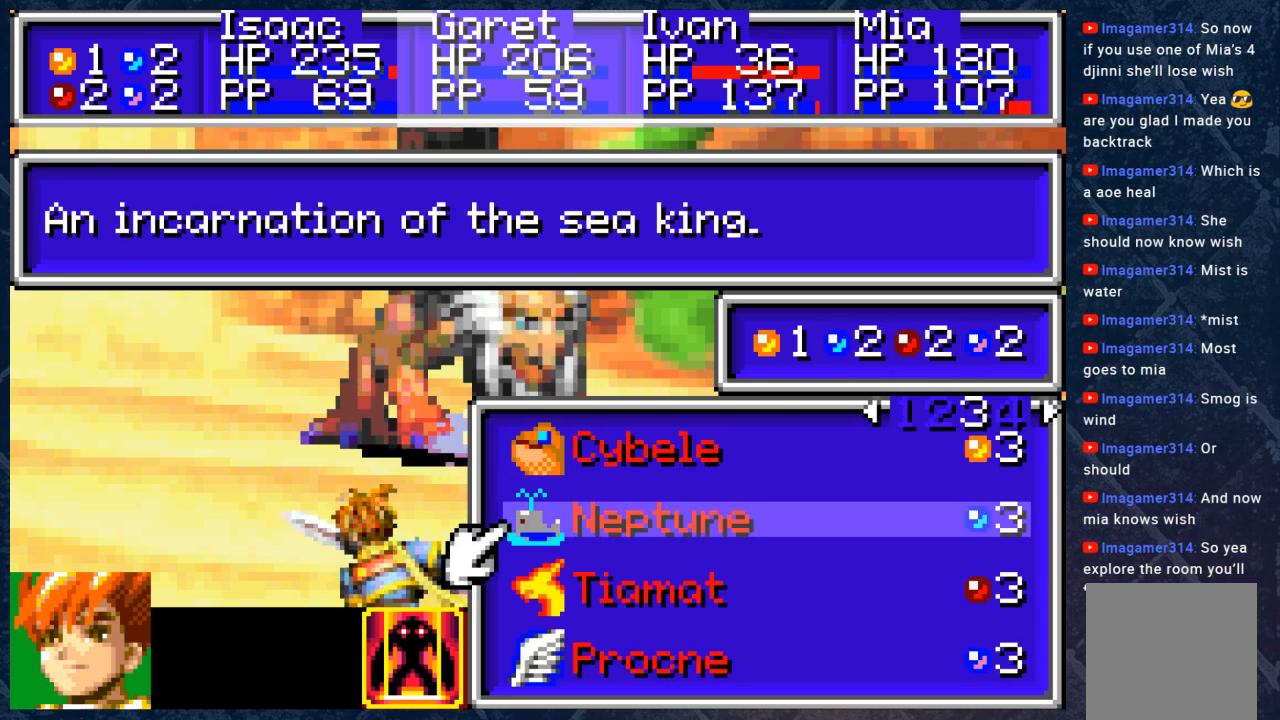
{"buttons": [], "left_stick": "center", "right_stick": "center", "events": [[300, "DPAD_DOWN", "down"], [417, "DPAD_DOWN", "up"]]}
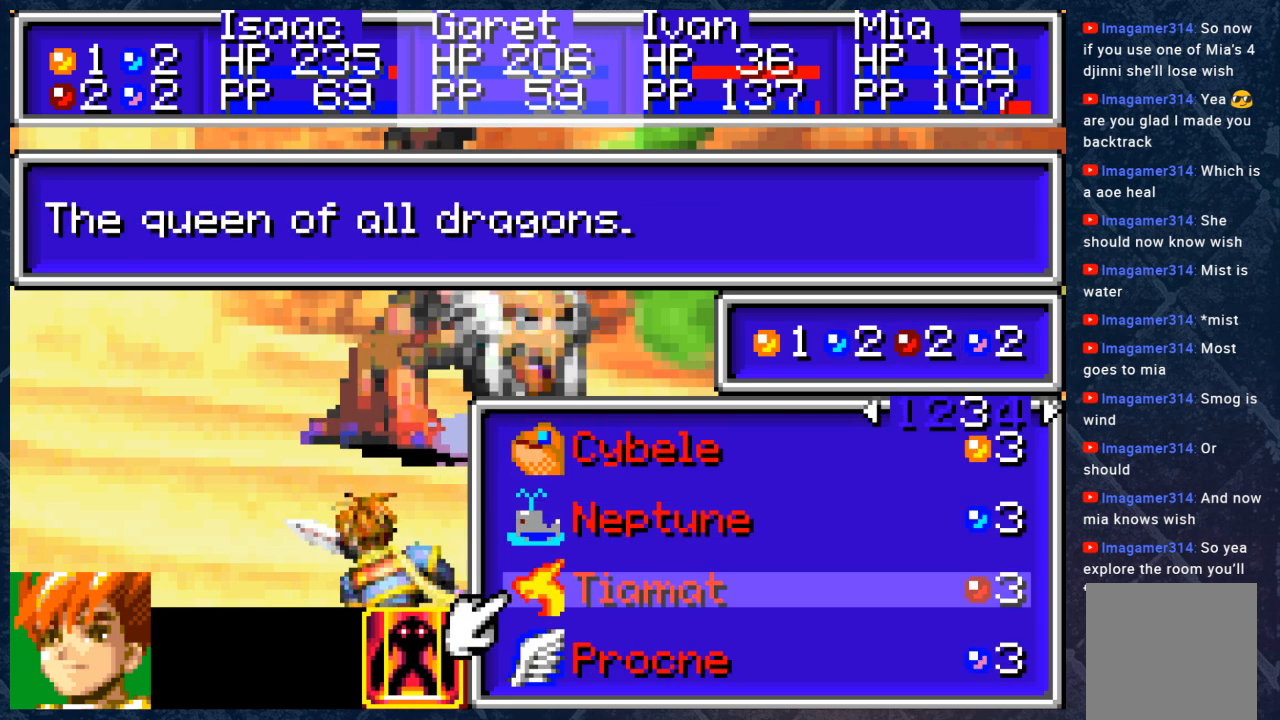
{"buttons": [], "left_stick": "center", "right_stick": "center", "events": []}
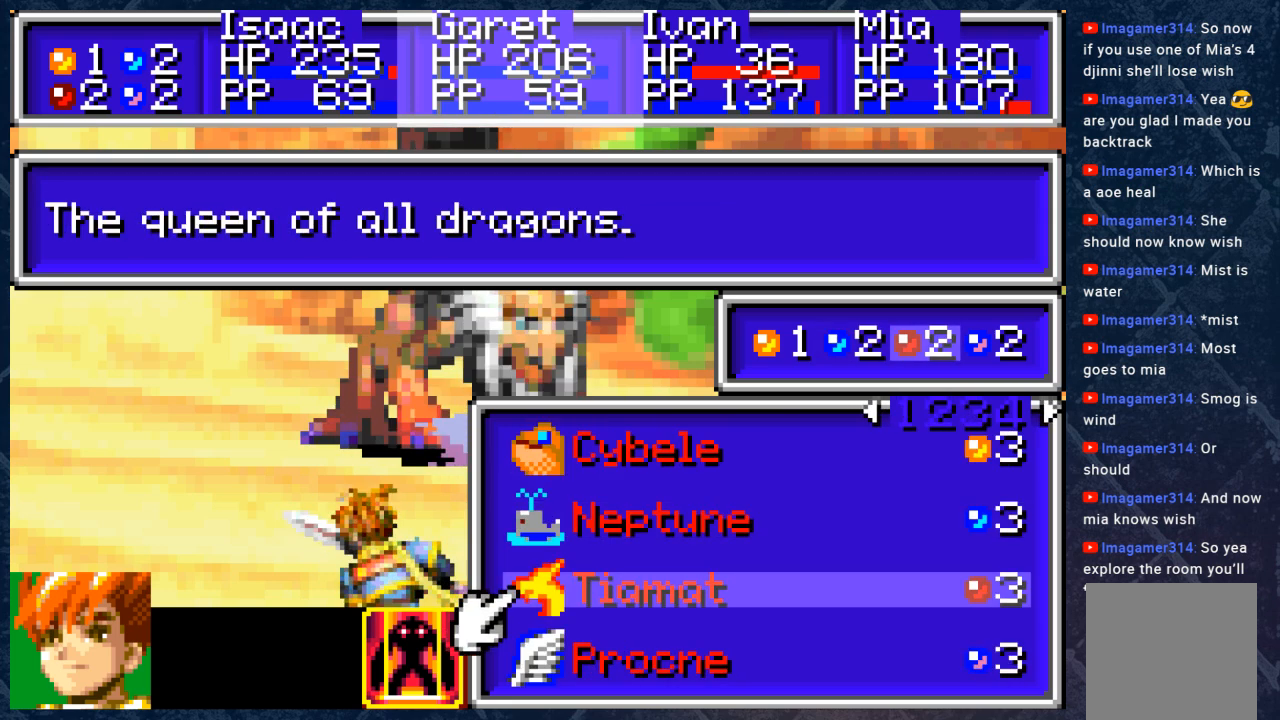
{"buttons": [], "left_stick": "center", "right_stick": "center", "events": [[83, "B", "down"], [267, "B", "up"]]}
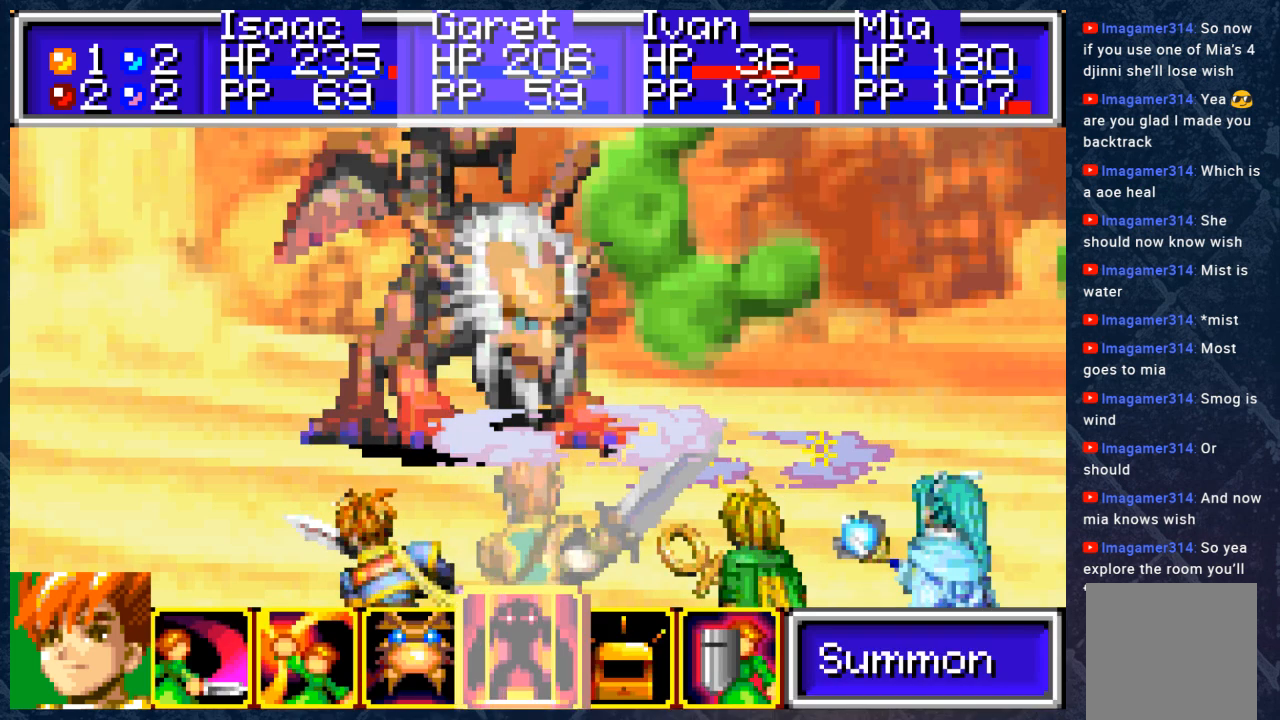
{"buttons": [], "left_stick": "center", "right_stick": "center", "events": []}
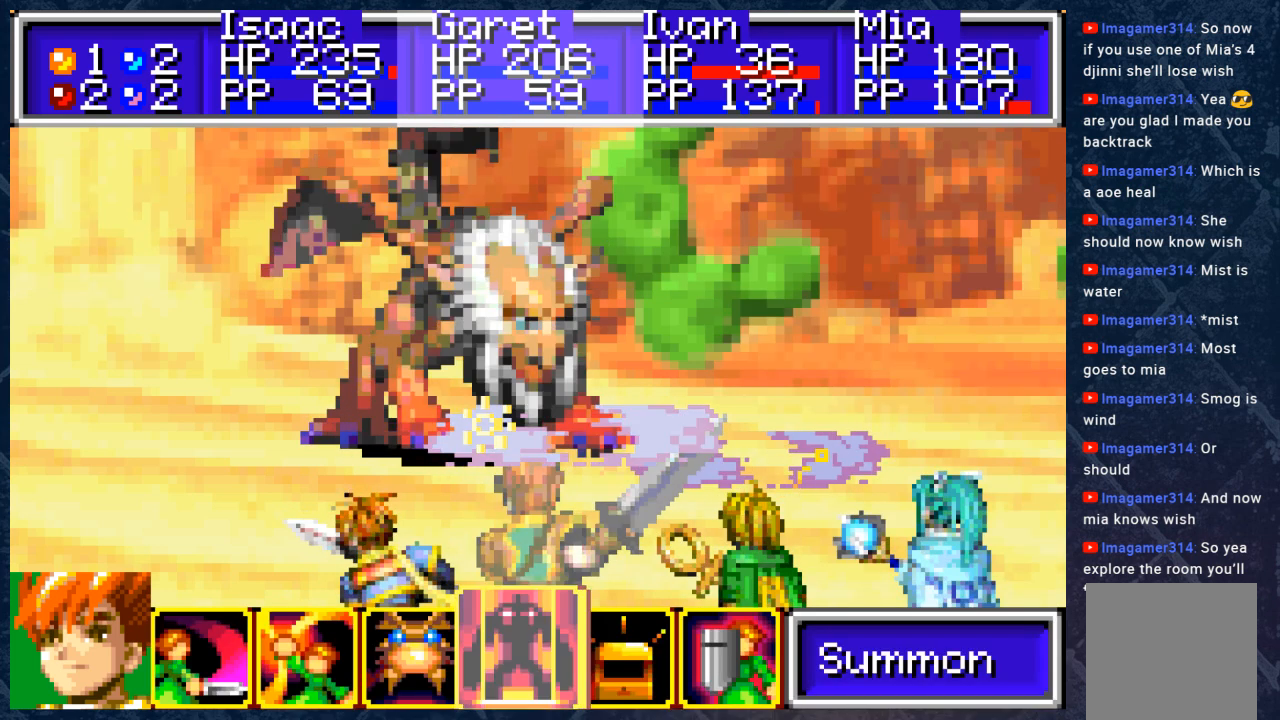
{"buttons": [], "left_stick": "center", "right_stick": "center", "events": [[100, "DPAD_LEFT", "down"], [233, "DPAD_LEFT", "up"], [283, "A", "down"], [417, "A", "up"]]}
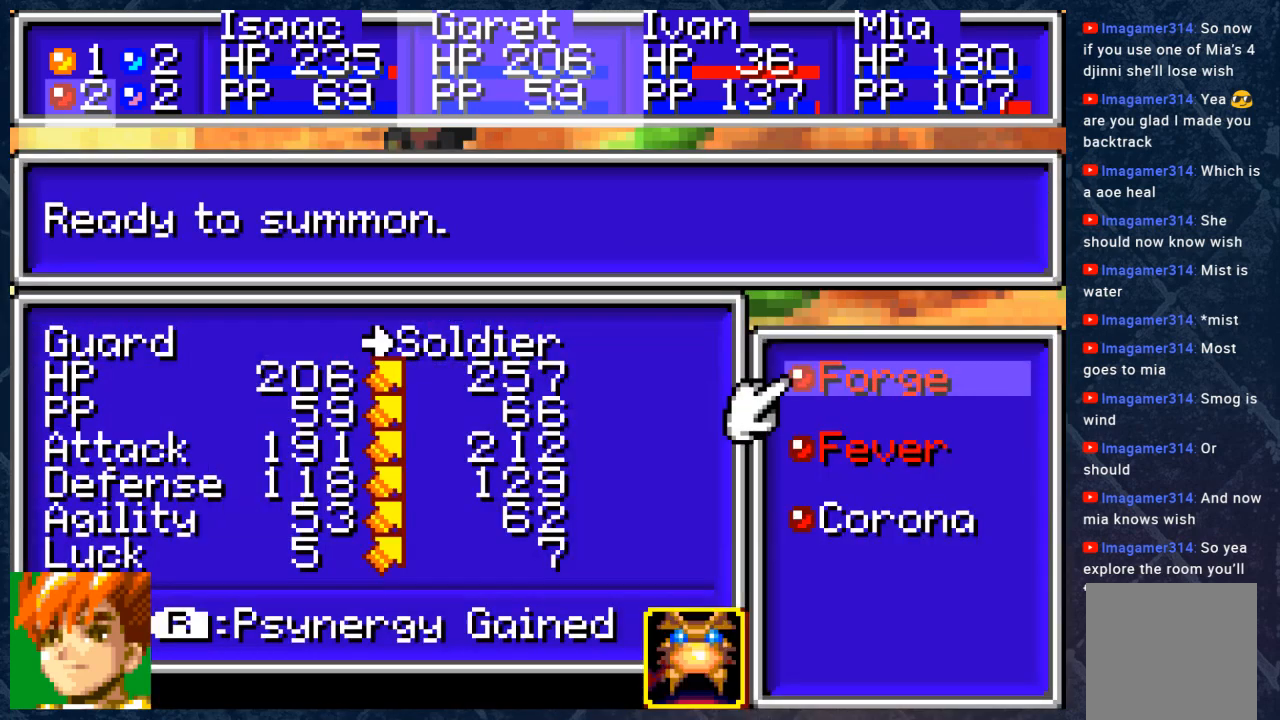
{"buttons": ["DPAD_DOWN"], "left_stick": "center", "right_stick": "center", "events": [[417, "DPAD_DOWN", "down"]]}
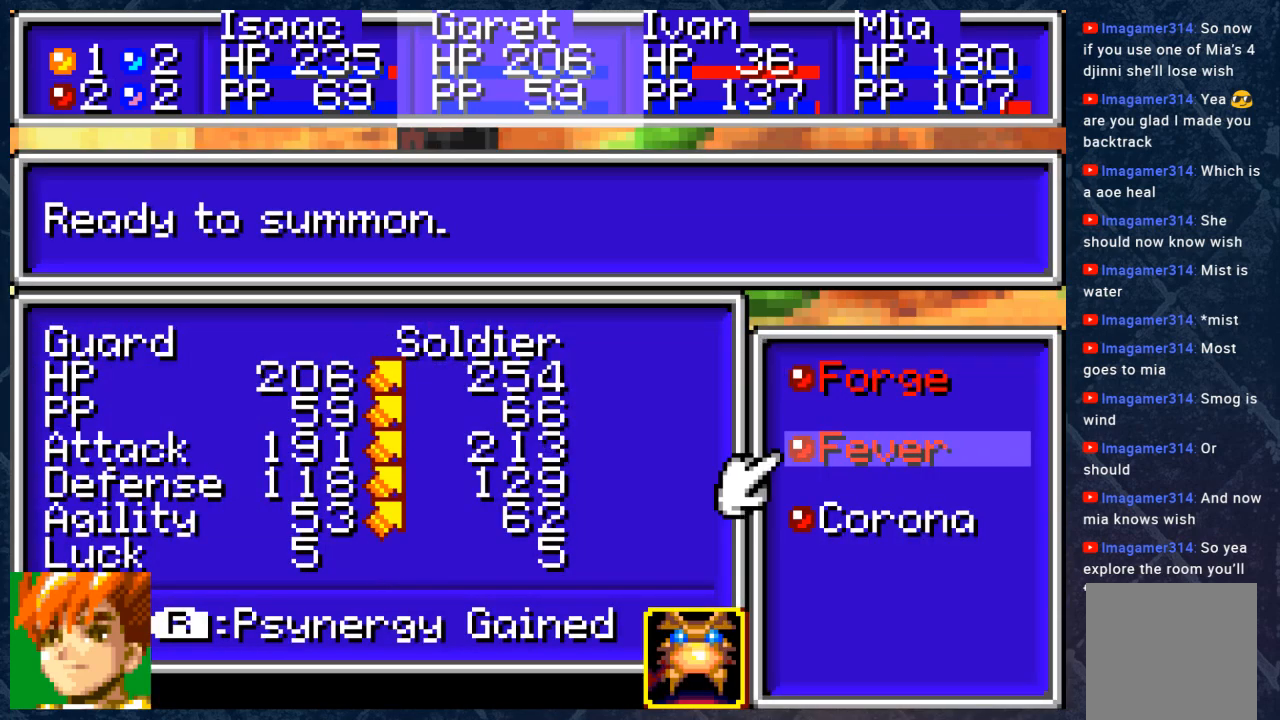
{"buttons": [], "left_stick": "center", "right_stick": "center", "events": [[17, "DPAD_DOWN", "up"], [100, "DPAD_DOWN", "down"], [217, "DPAD_DOWN", "up"]]}
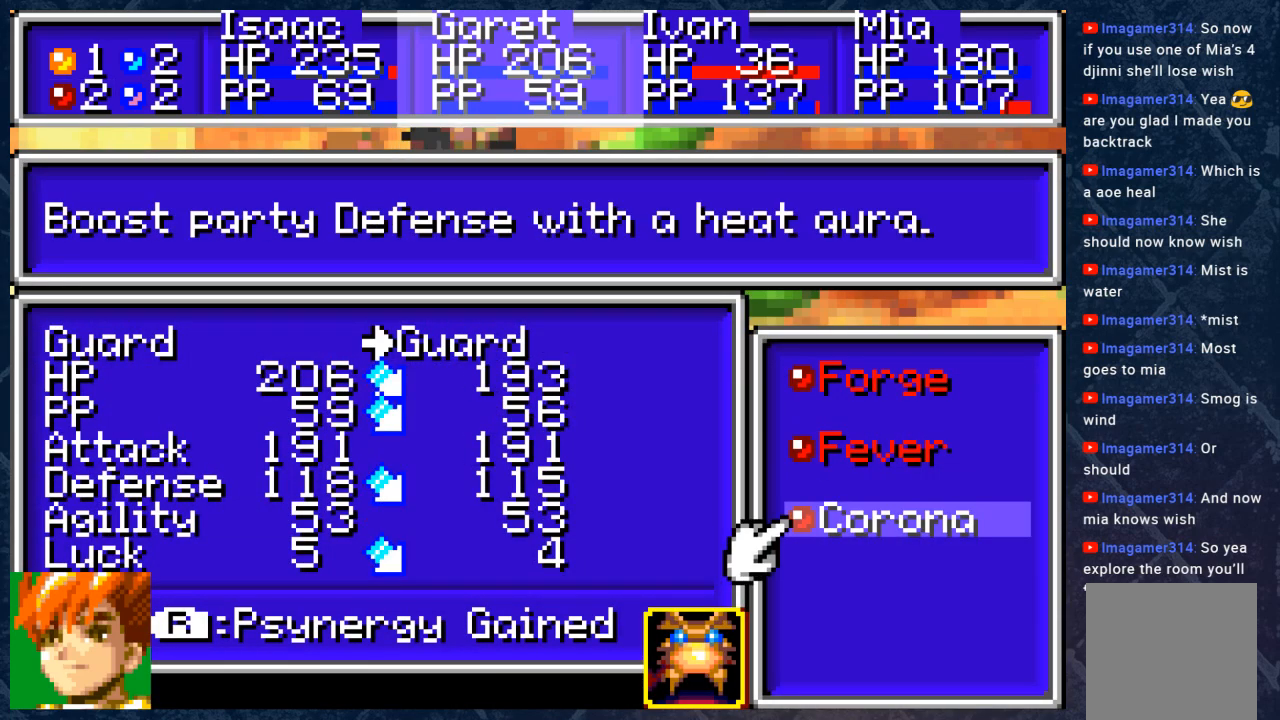
{"buttons": ["A"], "left_stick": "center", "right_stick": "center", "events": [[500, "A", "down"]]}
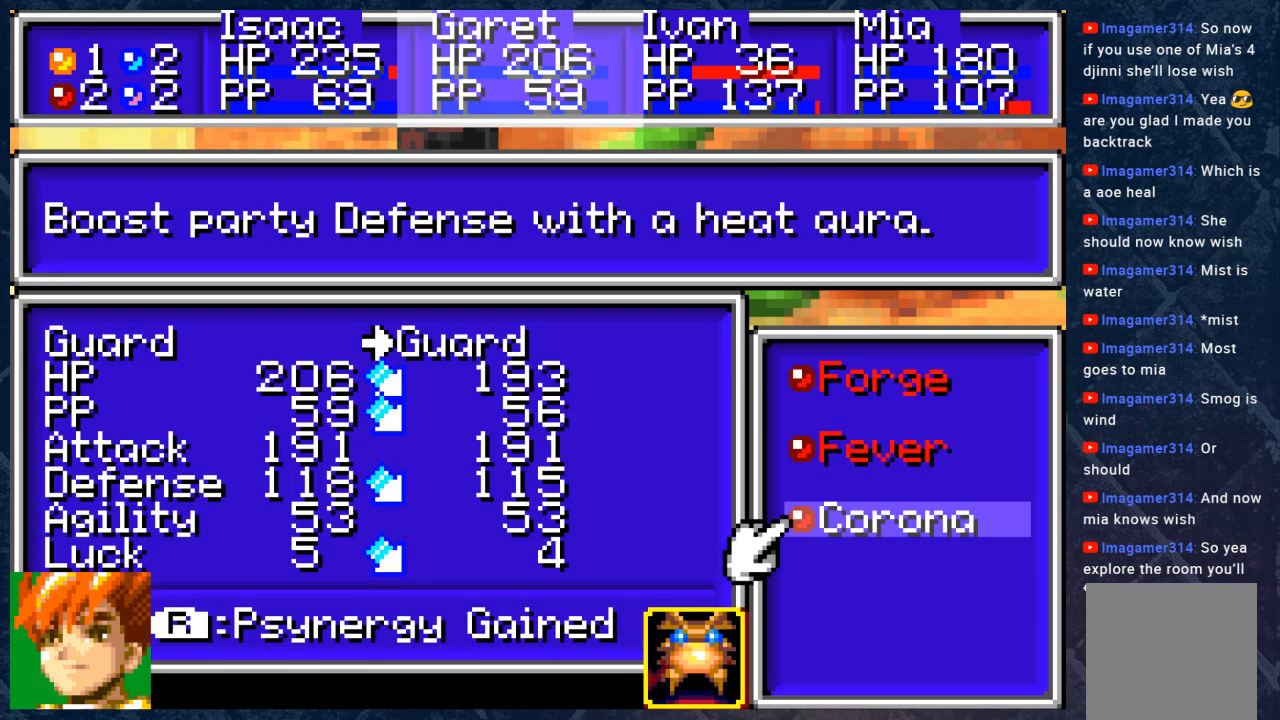
{"buttons": [], "left_stick": "center", "right_stick": "center", "events": [[167, "A", "up"]]}
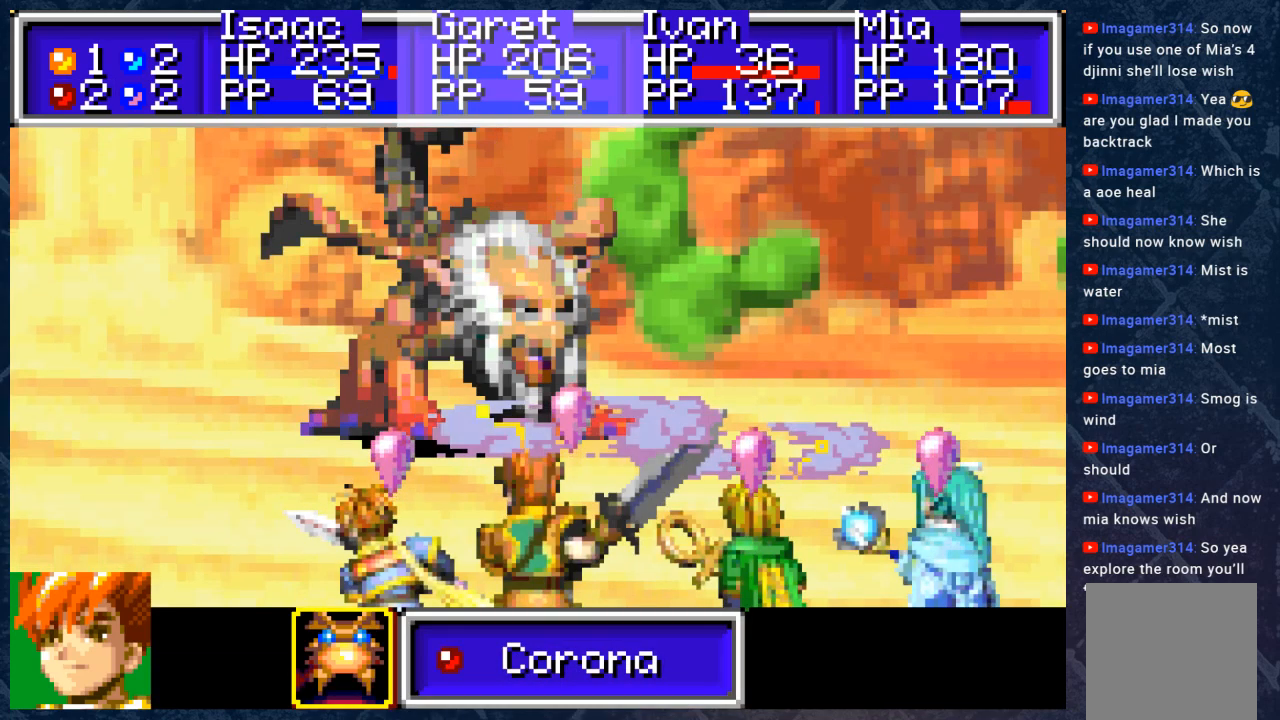
{"buttons": [], "left_stick": "center", "right_stick": "center", "events": [[67, "A", "down"], [183, "A", "up"]]}
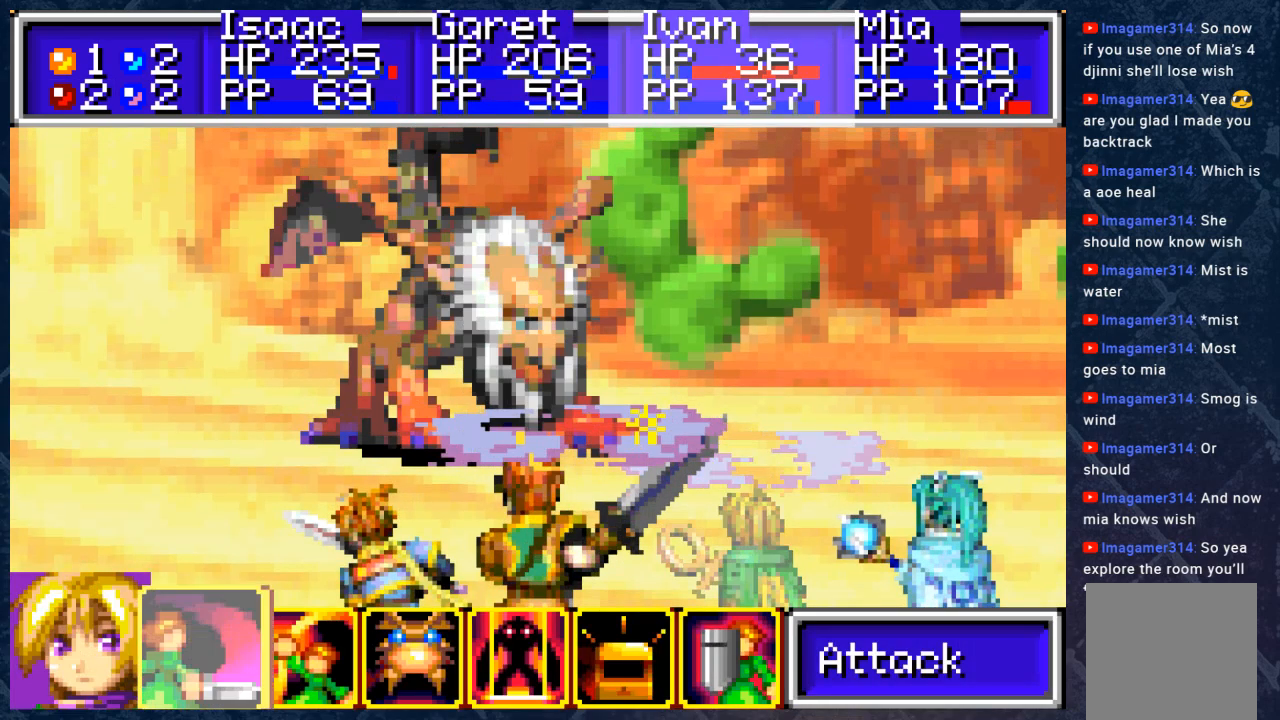
{"buttons": [], "left_stick": "center", "right_stick": "center", "events": []}
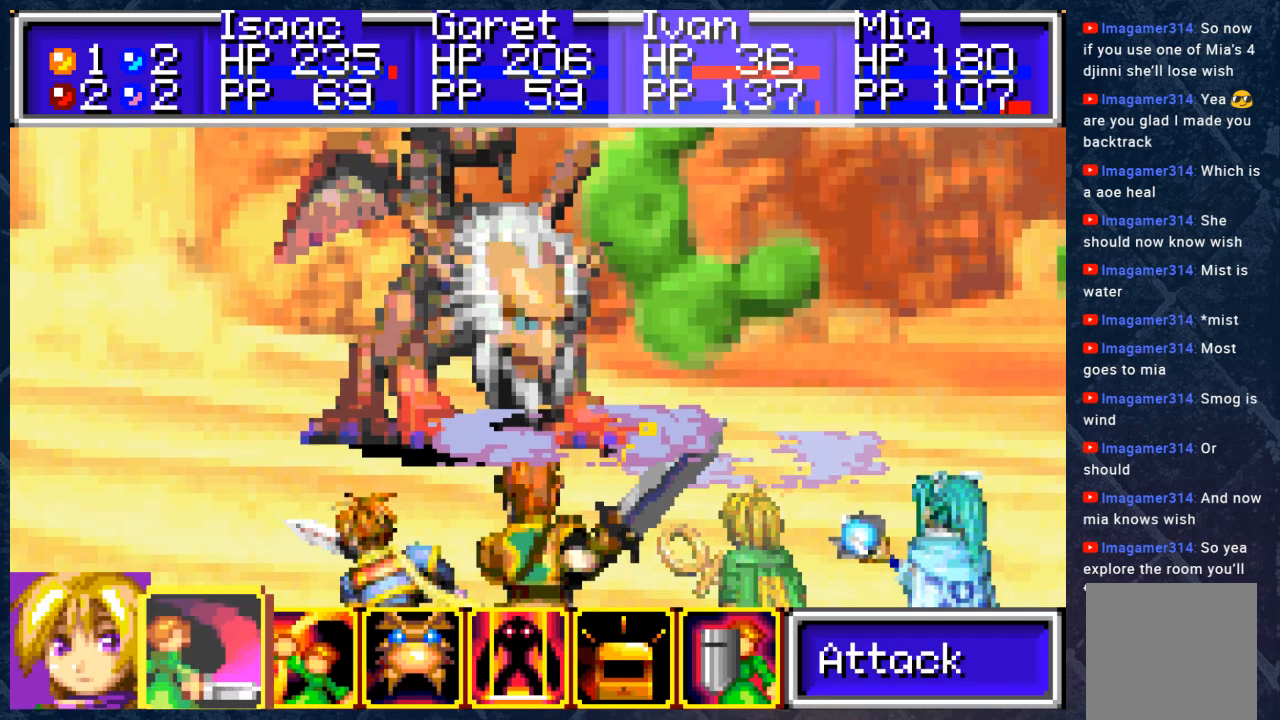
{"buttons": [], "left_stick": "center", "right_stick": "center", "events": []}
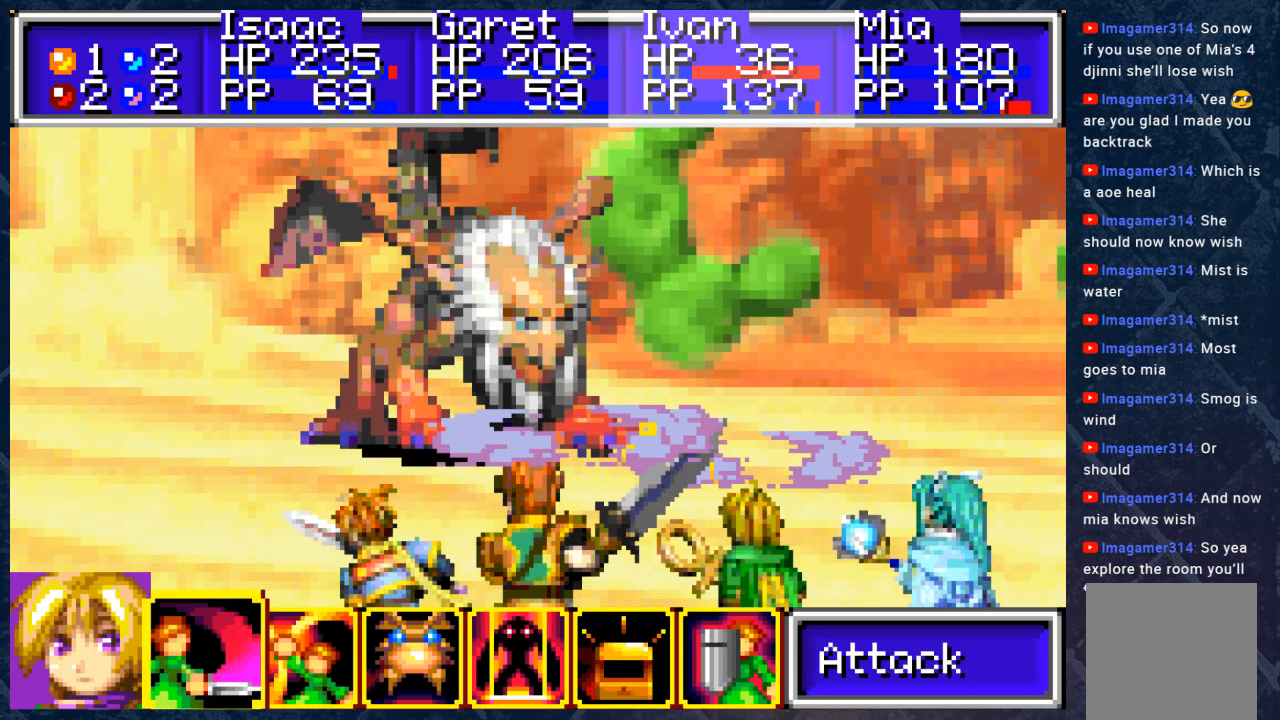
{"buttons": [], "left_stick": "center", "right_stick": "center", "events": [[100, "DPAD_RIGHT", "down"], [233, "DPAD_RIGHT", "up"]]}
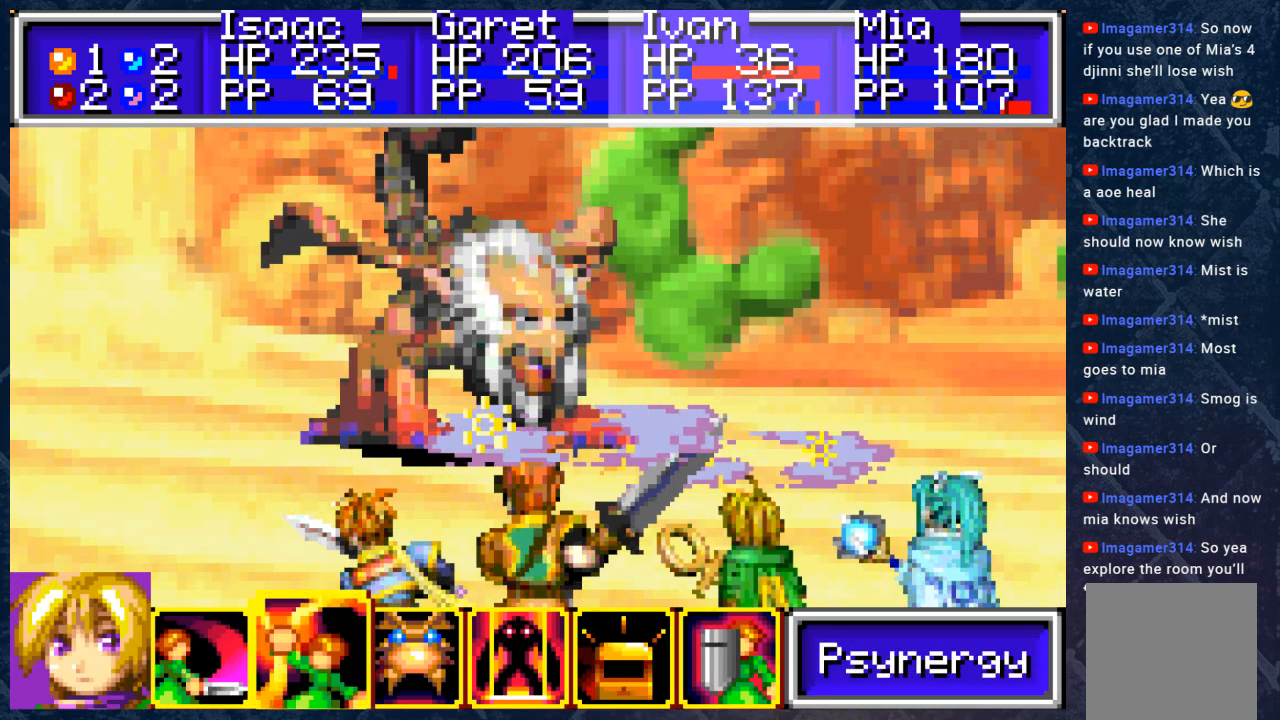
{"buttons": [], "left_stick": "center", "right_stick": "center", "events": [[83, "DPAD_RIGHT", "down"], [183, "DPAD_RIGHT", "up"]]}
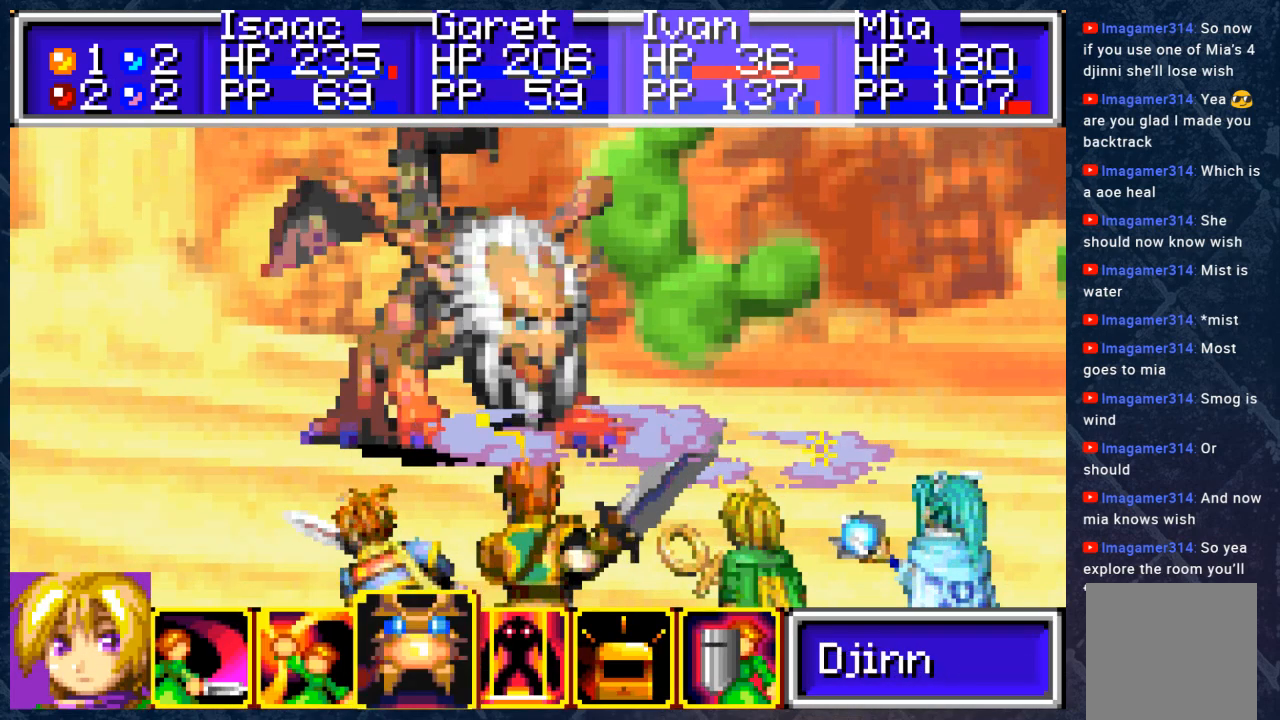
{"buttons": [], "left_stick": "center", "right_stick": "center", "events": [[17, "A", "down"], [117, "A", "up"]]}
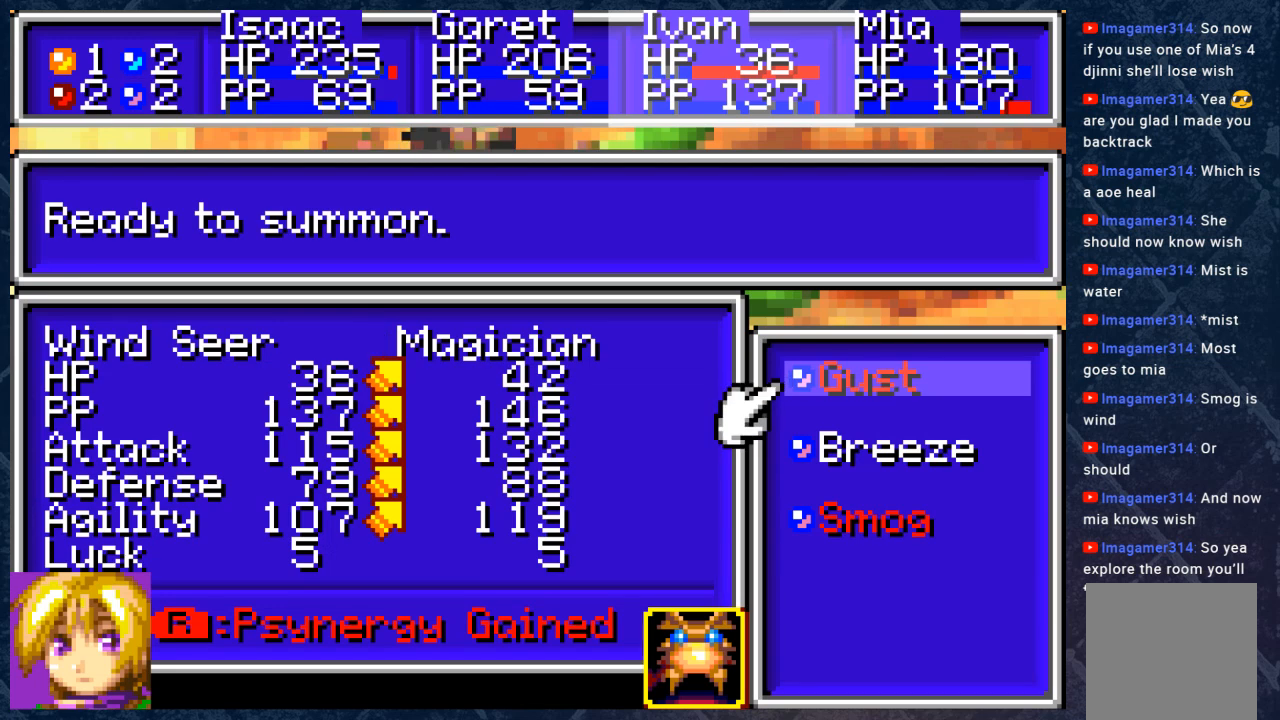
{"buttons": [], "left_stick": "center", "right_stick": "center", "events": [[300, "DPAD_DOWN", "down"], [450, "DPAD_DOWN", "up"]]}
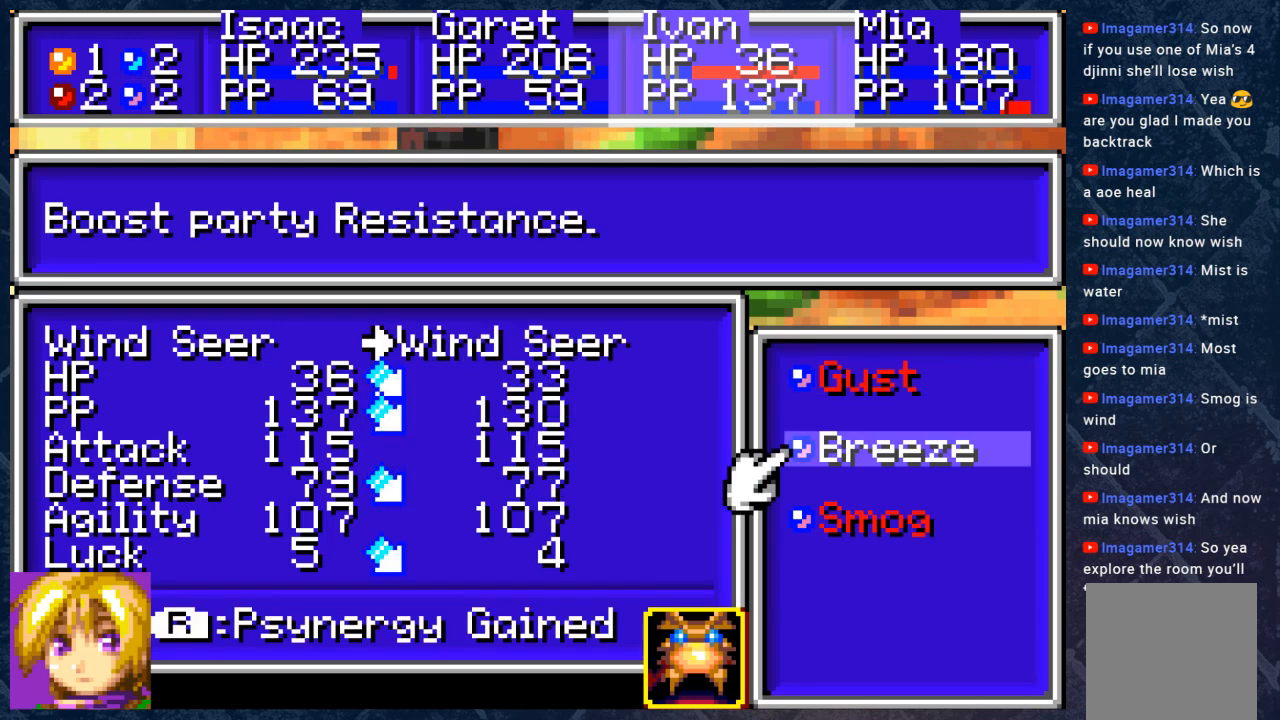
{"buttons": [], "left_stick": "center", "right_stick": "center", "events": []}
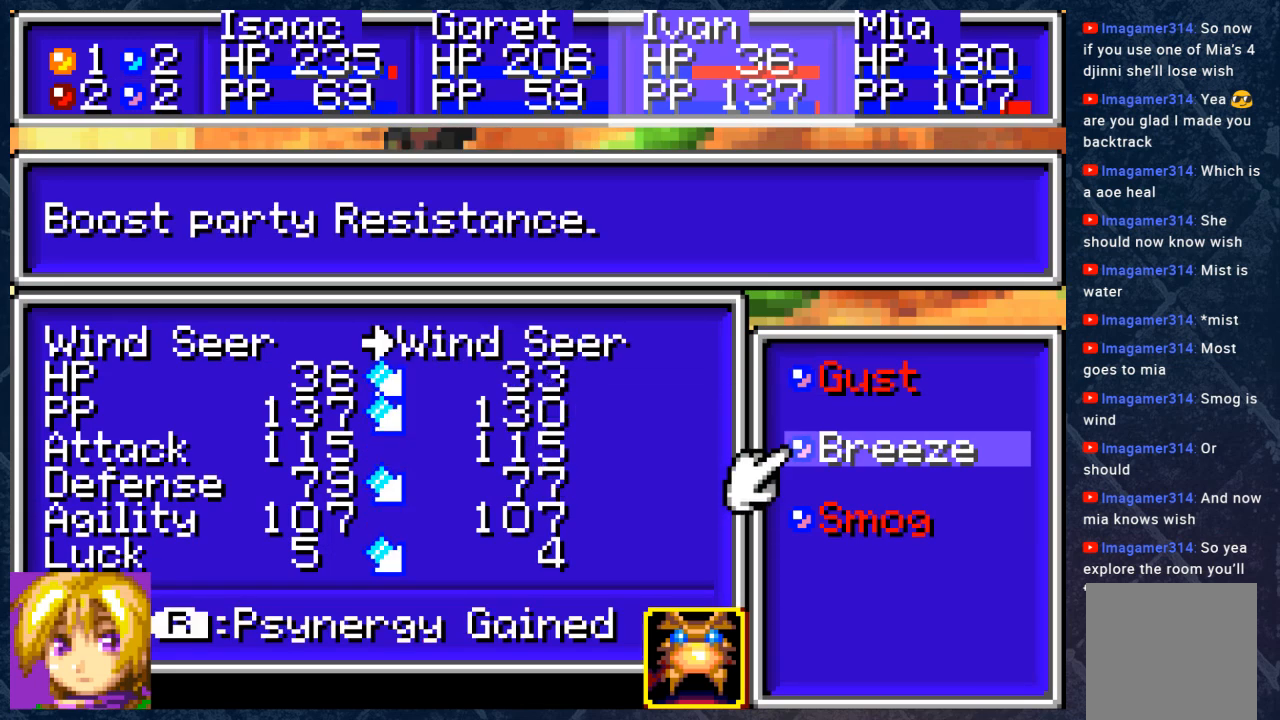
{"buttons": [], "left_stick": "center", "right_stick": "center", "events": []}
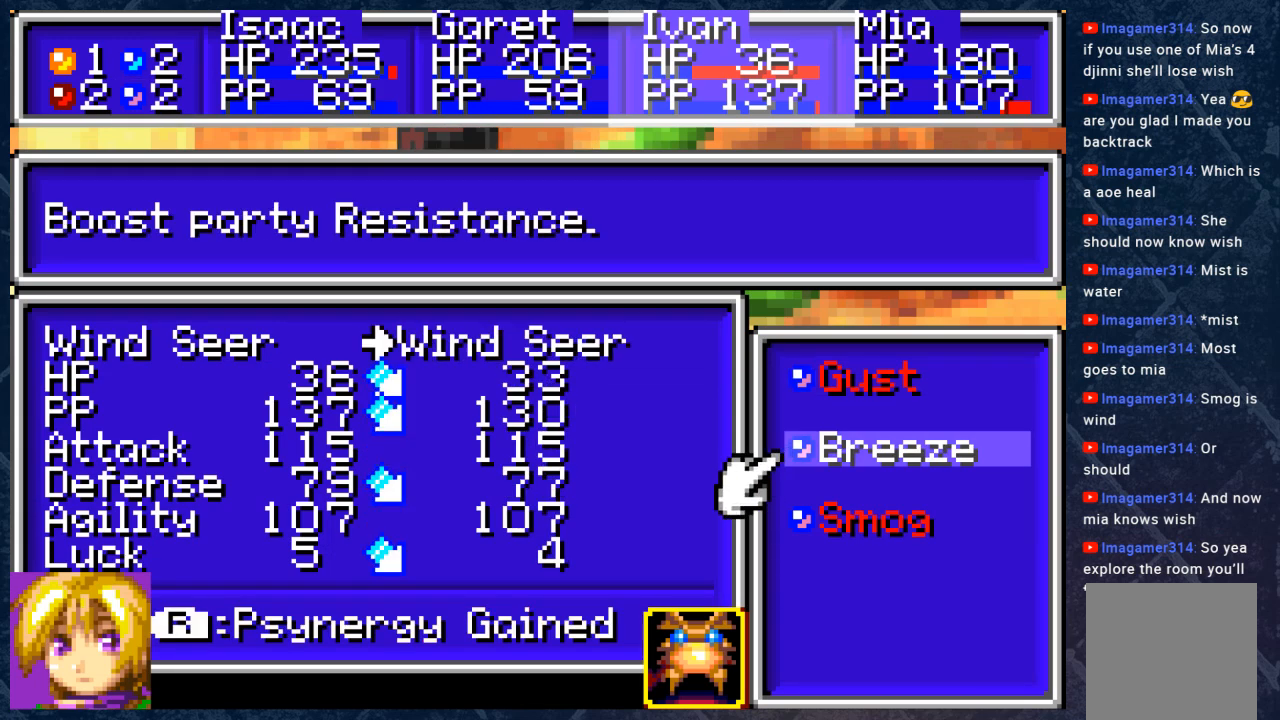
{"buttons": [], "left_stick": "center", "right_stick": "center", "events": []}
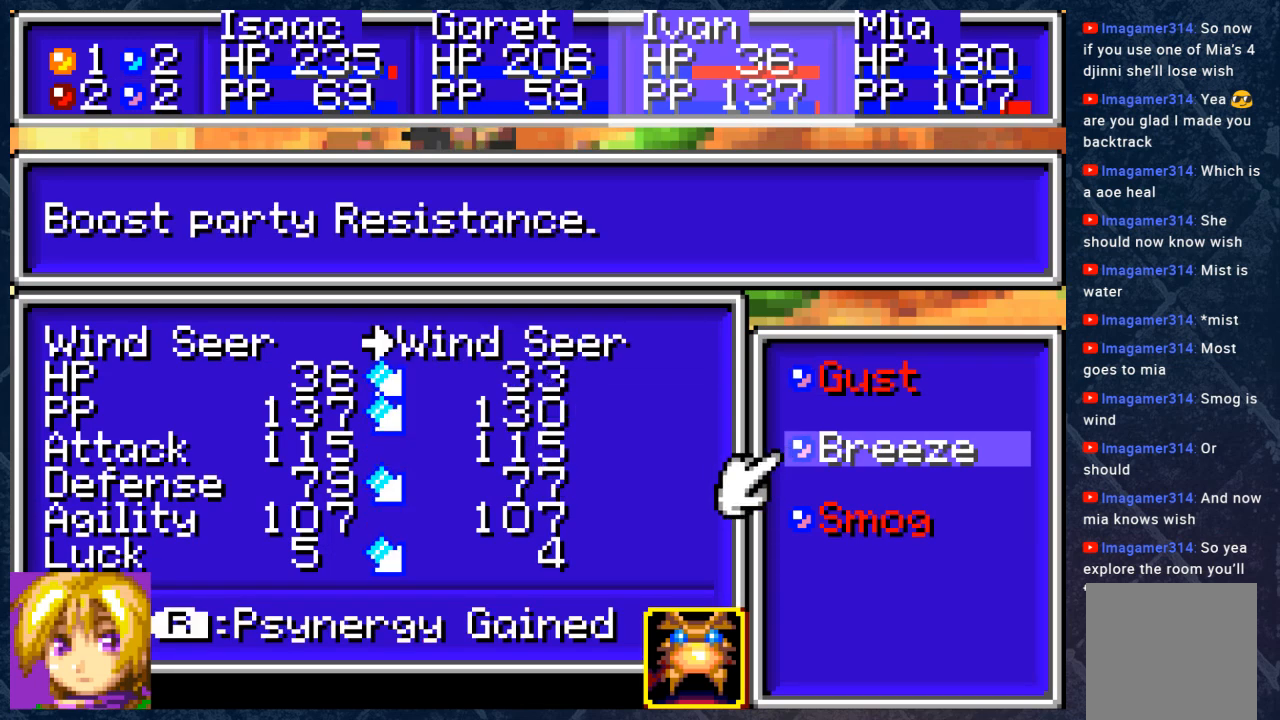
{"buttons": [], "left_stick": "center", "right_stick": "center", "events": [[433, "A", "down"], [483, "A", "up"]]}